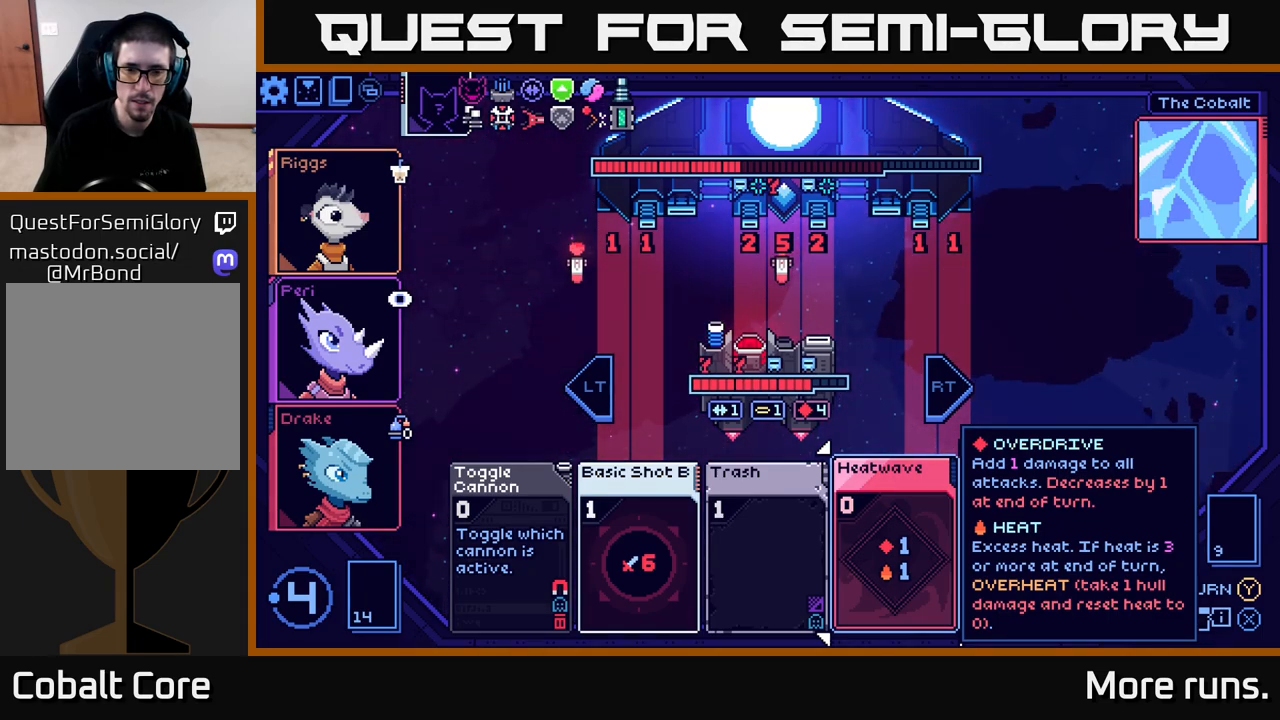
Gameplay with a controller (Xbox layout); each line is a JSON object with the inputs held at the frame after it. "events" lists button and stick changes between this image and that frame as [ms after this image, input, new state], when the widget could be followed in between.
{"buttons": [], "left_stick": "center", "right_stick": "center", "events": [[217, "DPAD_RIGHT", "down"], [317, "DPAD_RIGHT", "up"]]}
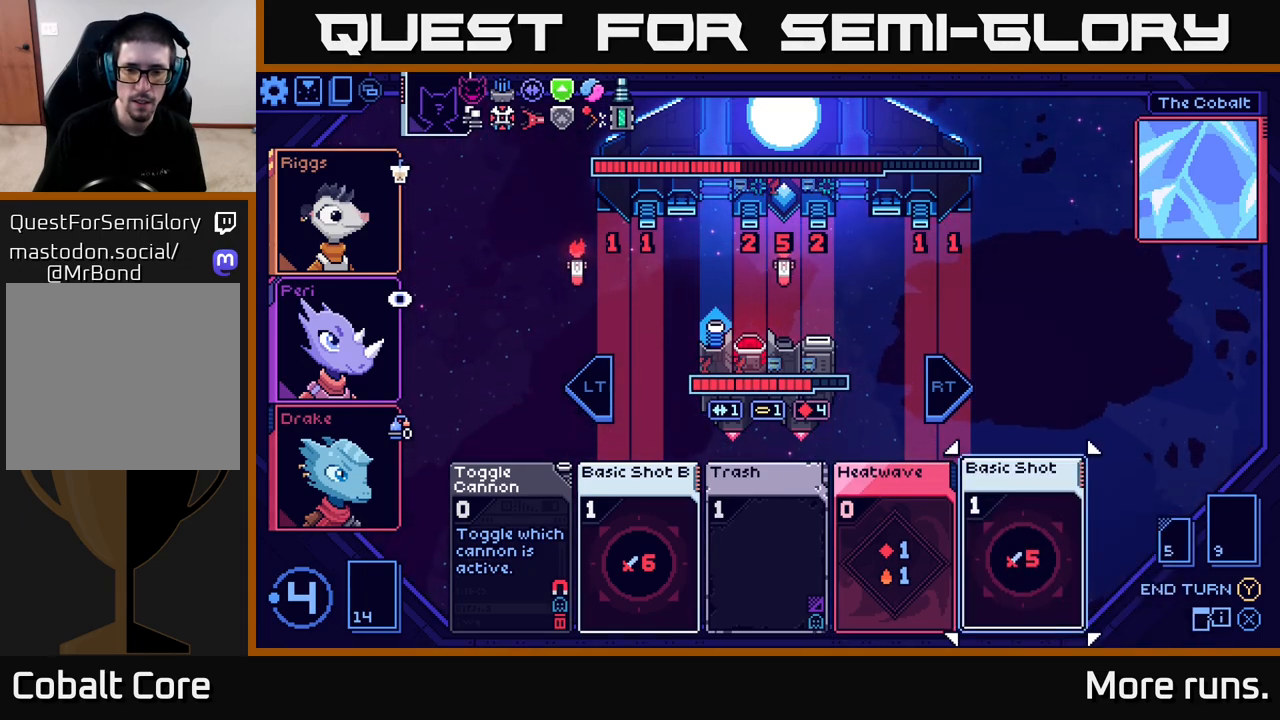
{"buttons": [], "left_stick": "center", "right_stick": "center", "events": []}
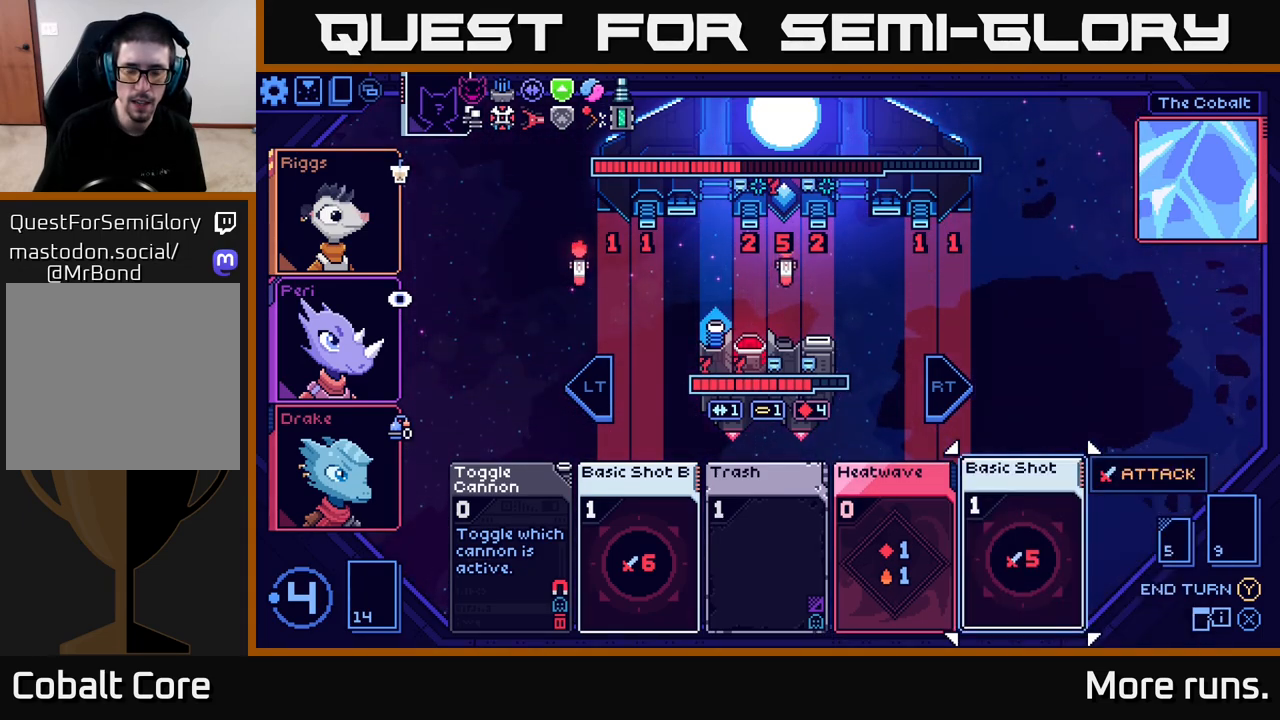
{"buttons": [], "left_stick": "center", "right_stick": "center", "events": []}
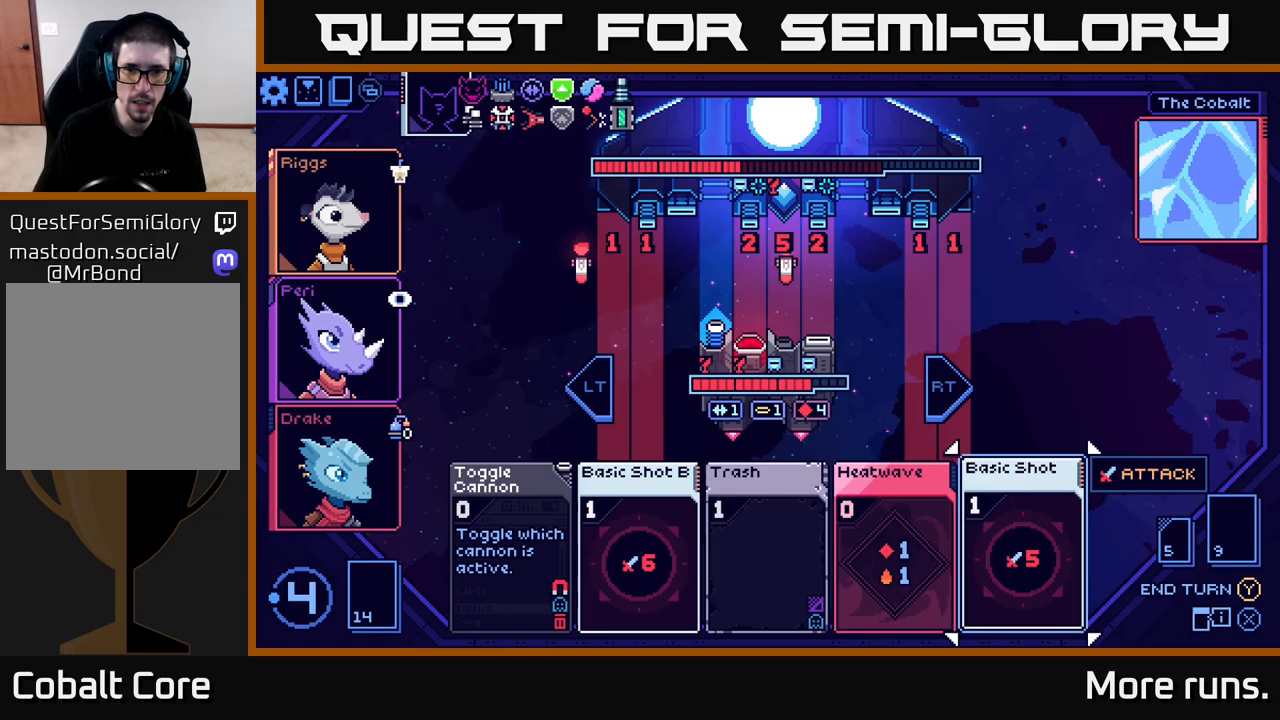
{"buttons": [], "left_stick": "center", "right_stick": "center", "events": []}
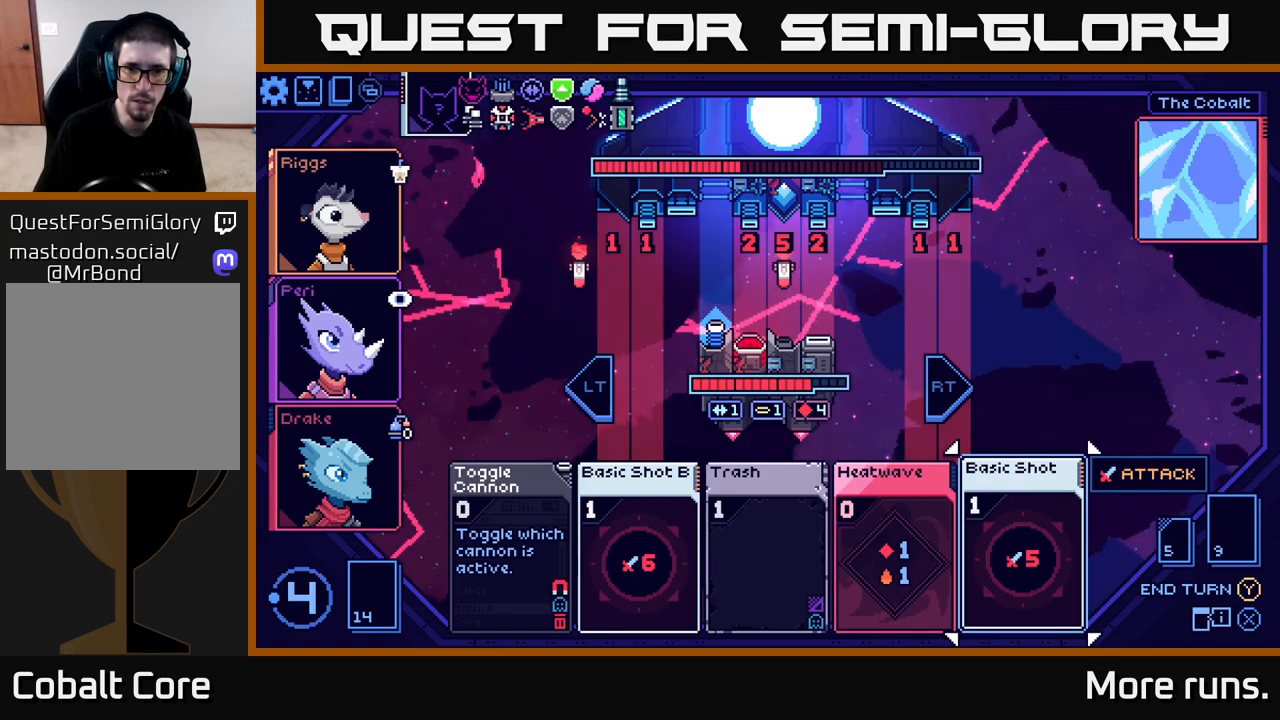
{"buttons": [], "left_stick": "center", "right_stick": "center", "events": []}
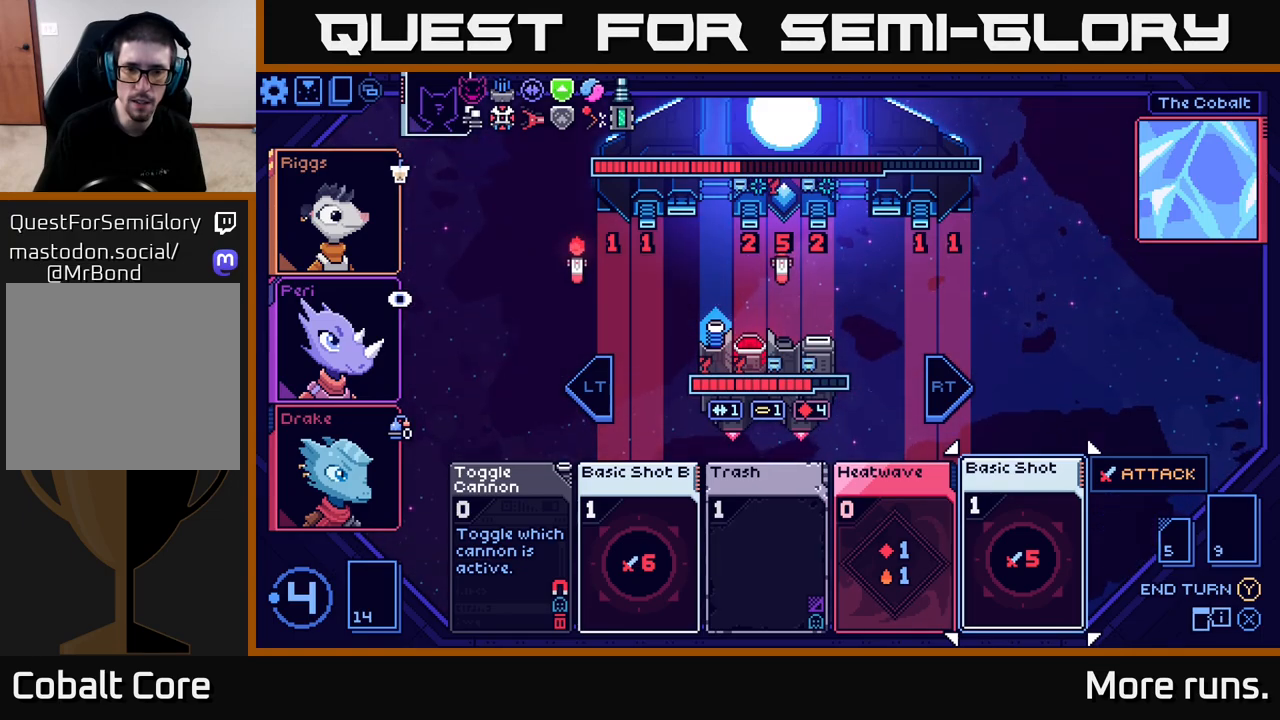
{"buttons": [], "left_stick": "center", "right_stick": "center", "events": []}
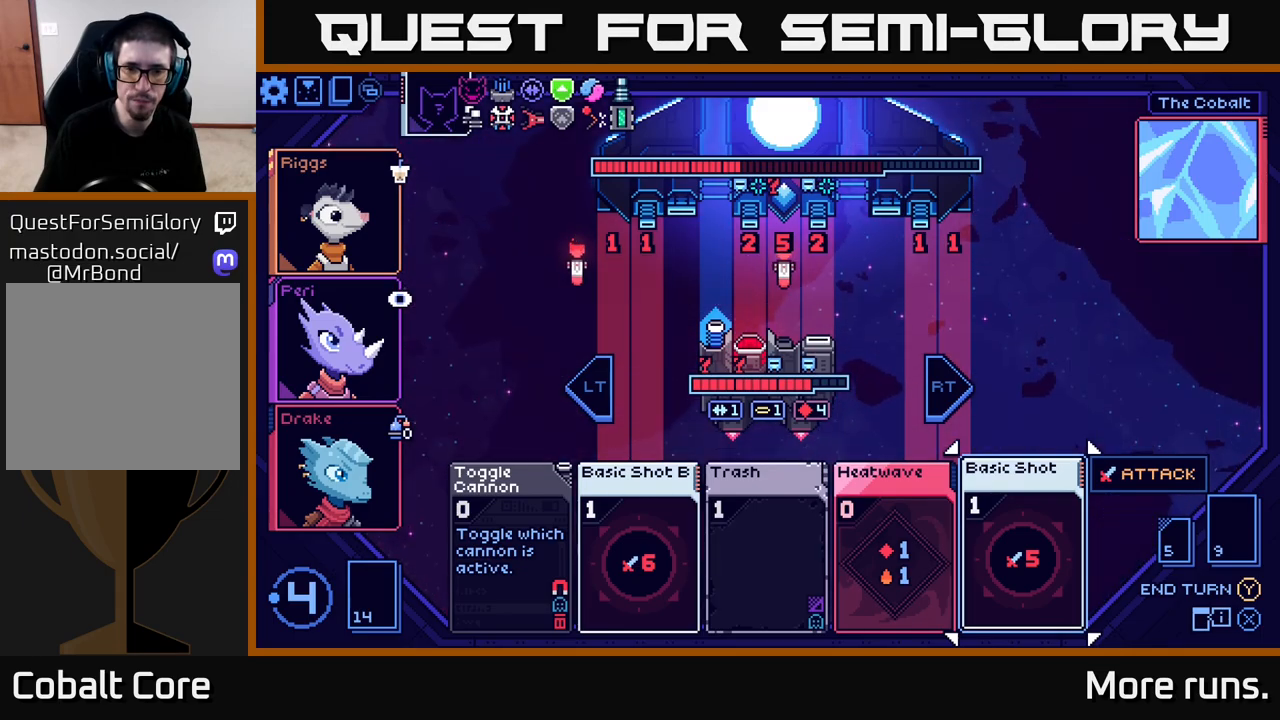
{"buttons": [], "left_stick": "center", "right_stick": "center", "events": [[67, "DPAD_LEFT", "down"], [200, "DPAD_LEFT", "up"], [300, "DPAD_LEFT", "down"], [400, "DPAD_LEFT", "up"]]}
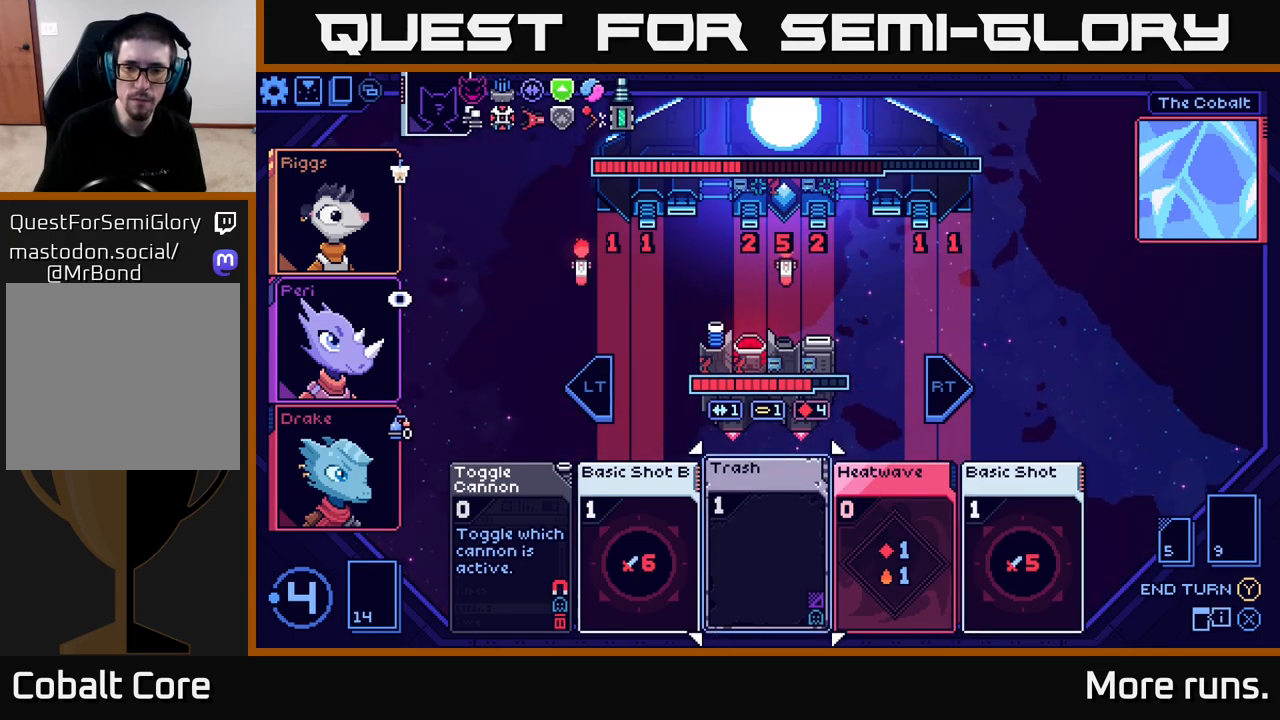
{"buttons": ["DPAD_LEFT"], "left_stick": "center", "right_stick": "center", "events": [[150, "DPAD_RIGHT", "down"], [233, "DPAD_RIGHT", "up"], [433, "DPAD_LEFT", "down"]]}
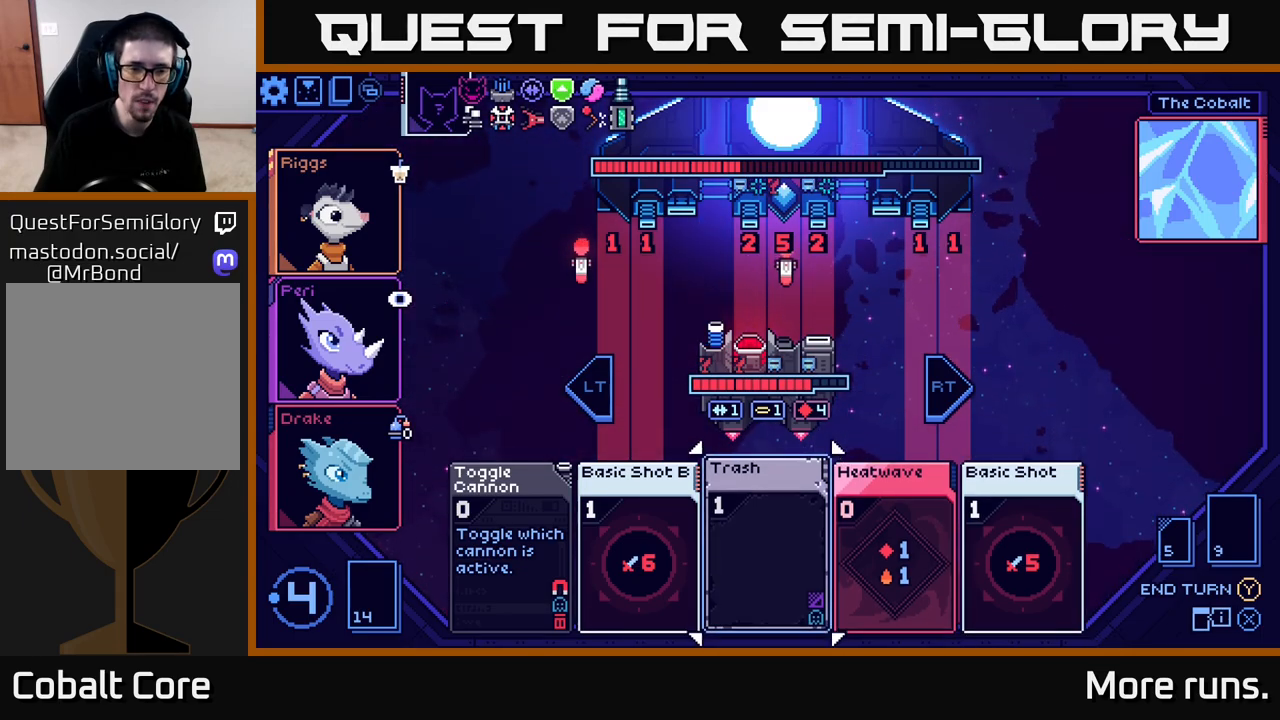
{"buttons": [], "left_stick": "center", "right_stick": "center", "events": [[33, "DPAD_LEFT", "up"], [150, "DPAD_LEFT", "down"], [233, "DPAD_LEFT", "up"], [333, "DPAD_LEFT", "down"], [433, "DPAD_LEFT", "up"]]}
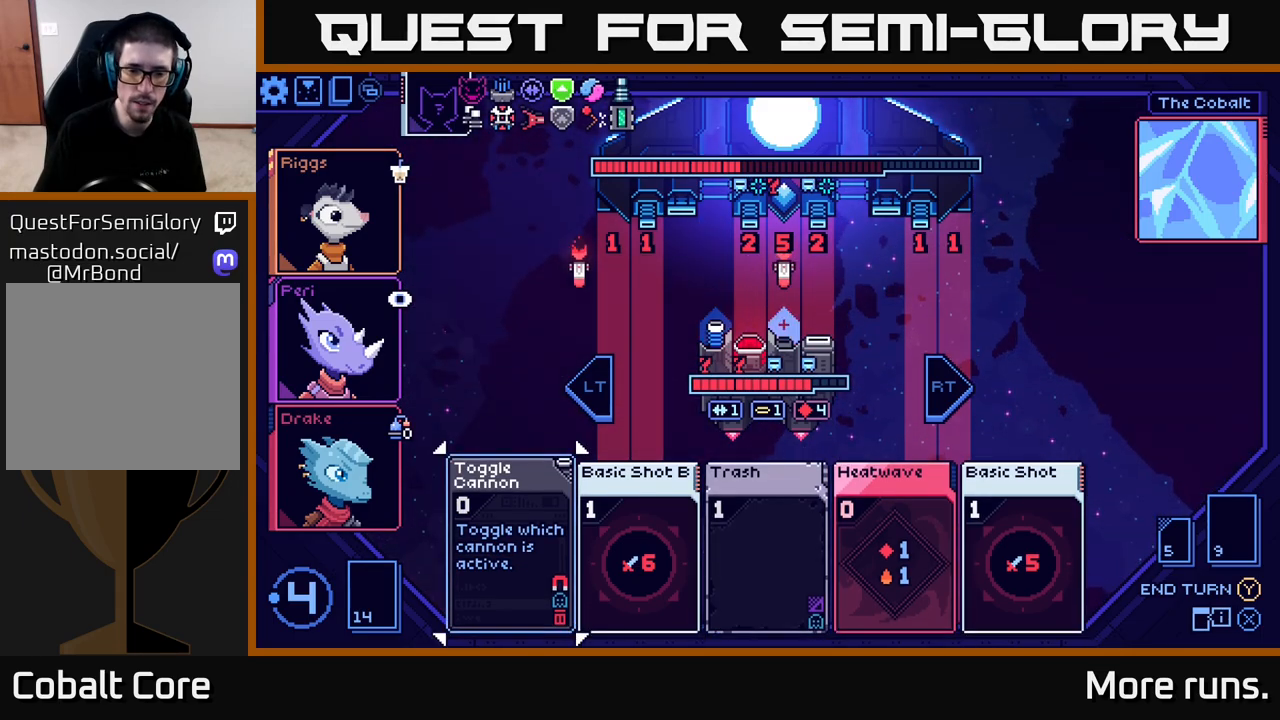
{"buttons": [], "left_stick": "center", "right_stick": "center", "events": []}
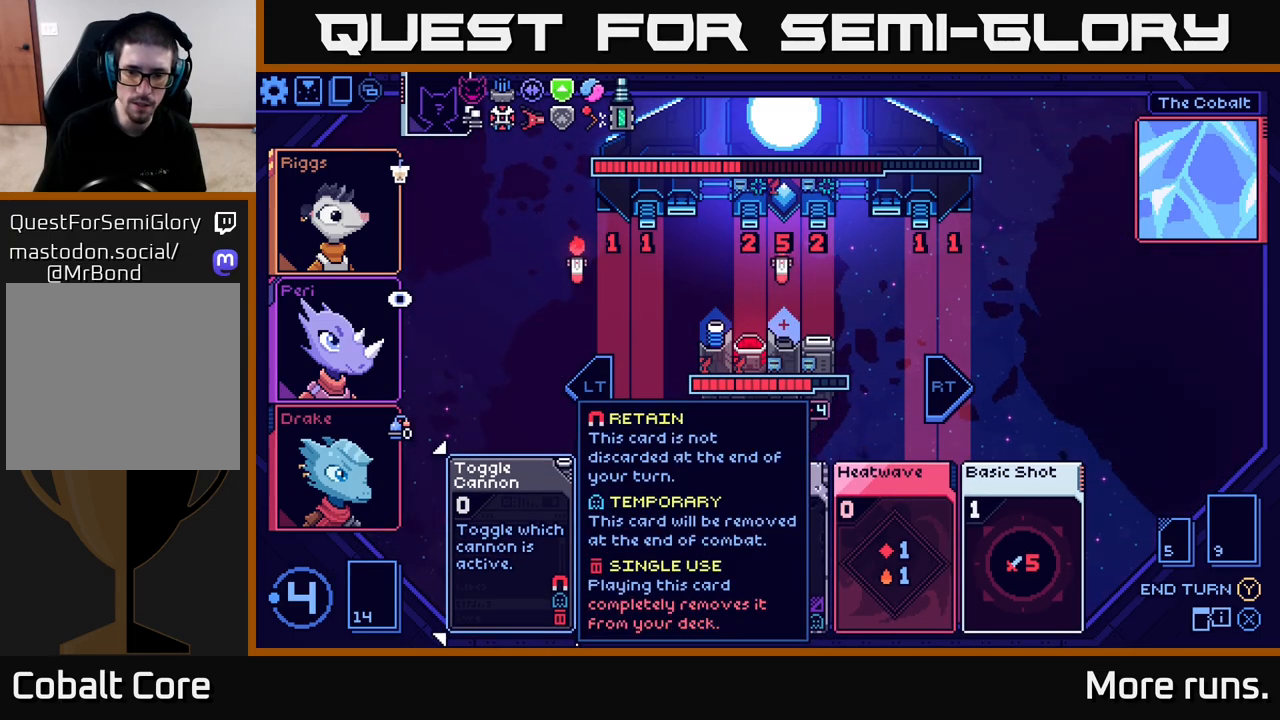
{"buttons": [], "left_stick": "center", "right_stick": "center", "events": [[183, "DPAD_RIGHT", "down"], [317, "DPAD_RIGHT", "up"]]}
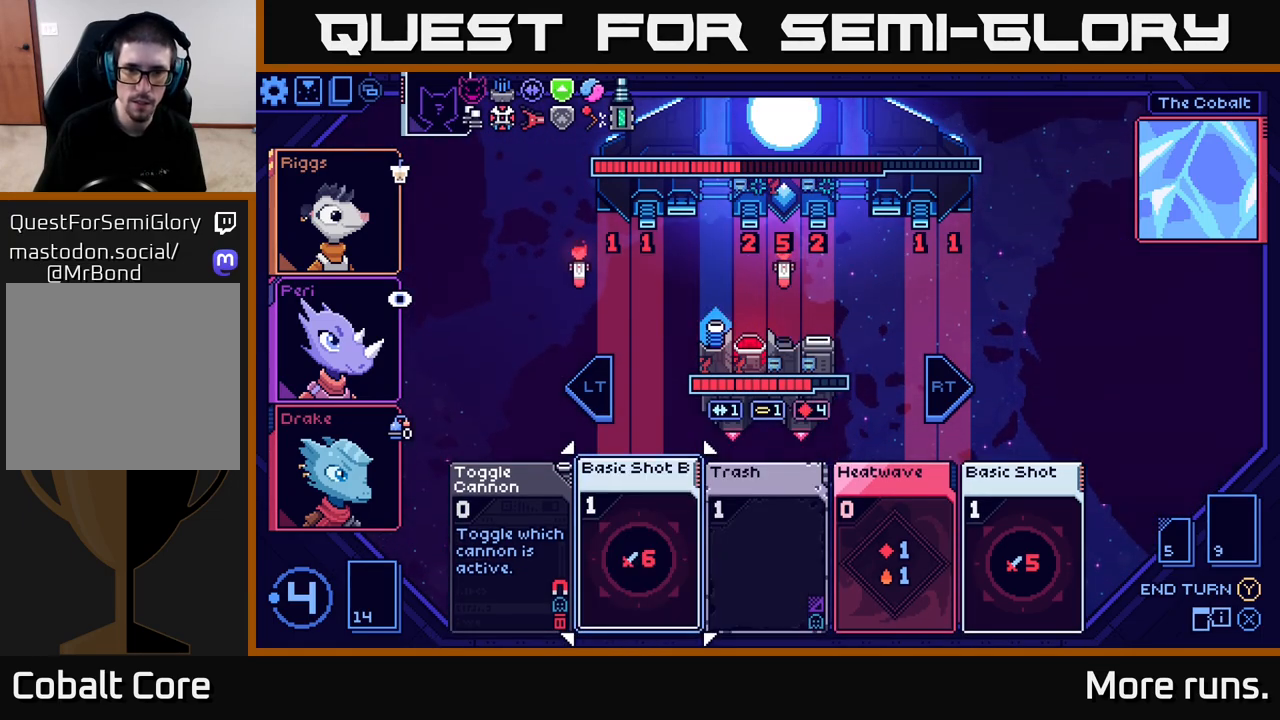
{"buttons": [], "left_stick": "center", "right_stick": "center", "events": []}
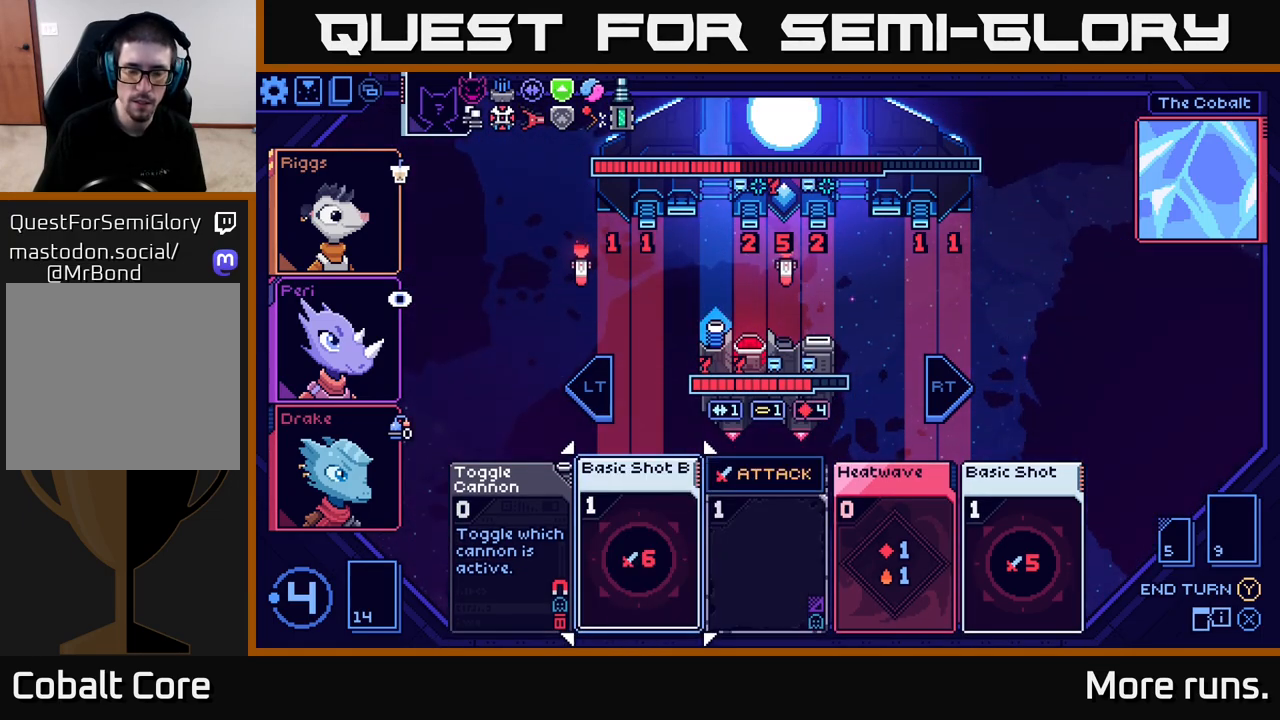
{"buttons": [], "left_stick": "center", "right_stick": "center", "events": [[50, "DPAD_LEFT", "down"], [200, "DPAD_LEFT", "up"]]}
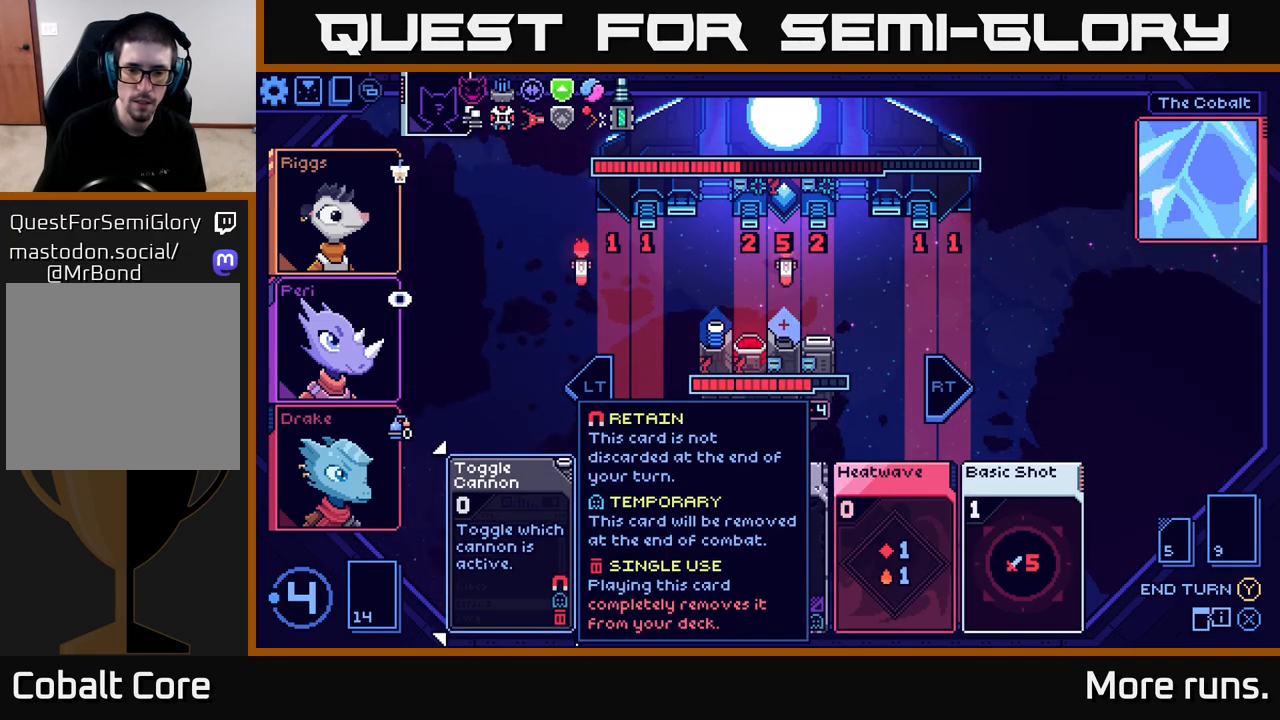
{"buttons": [], "left_stick": "center", "right_stick": "center", "events": []}
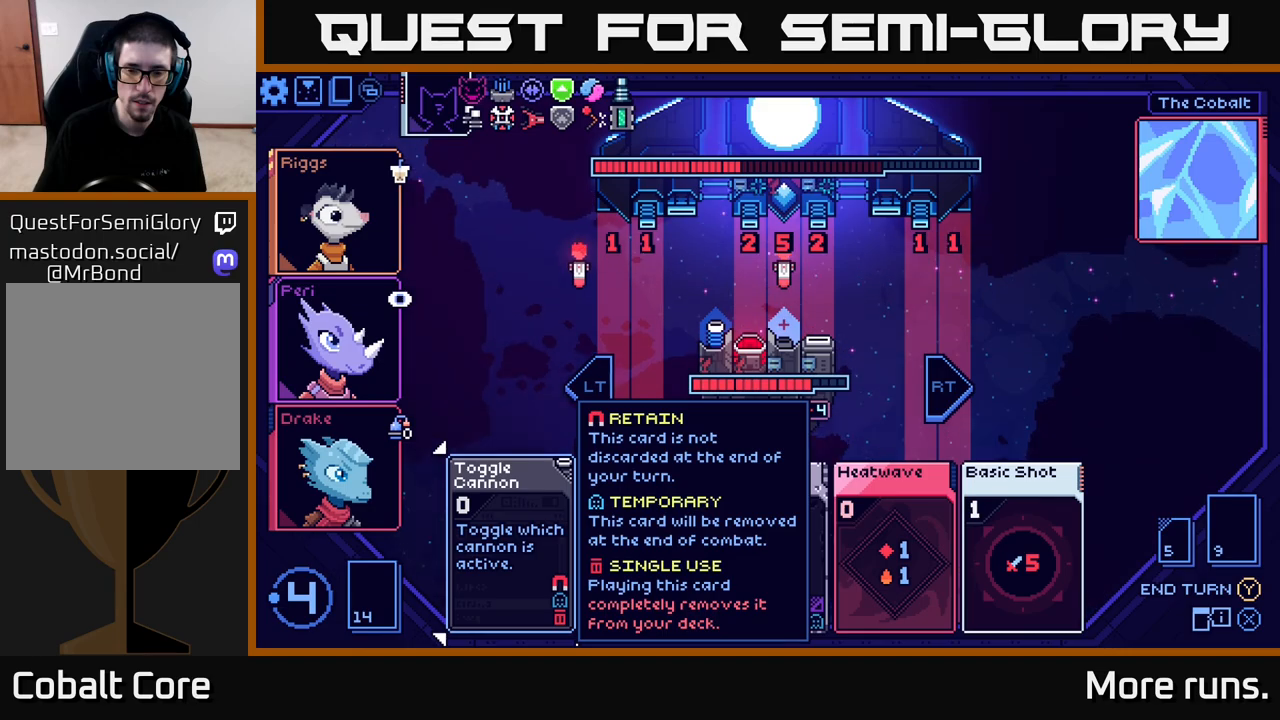
{"buttons": [], "left_stick": "center", "right_stick": "center", "events": [[117, "DPAD_RIGHT", "down"], [283, "DPAD_RIGHT", "up"]]}
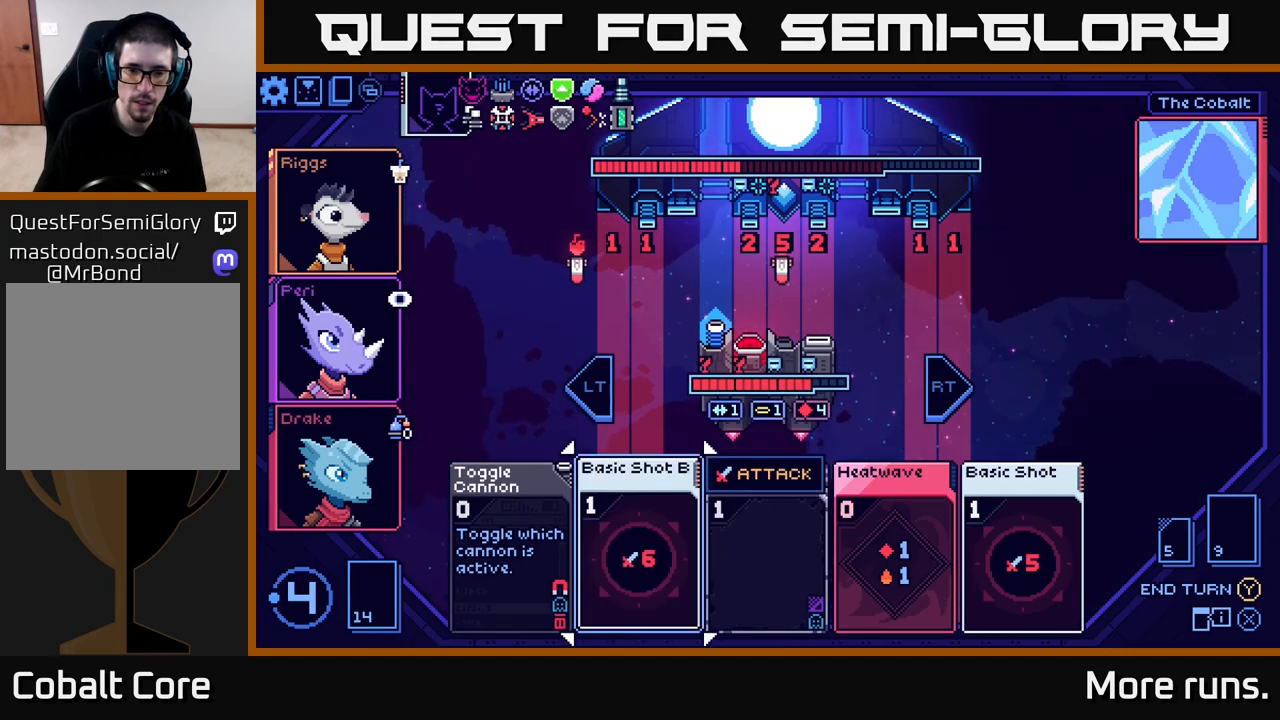
{"buttons": [], "left_stick": "center", "right_stick": "center", "events": []}
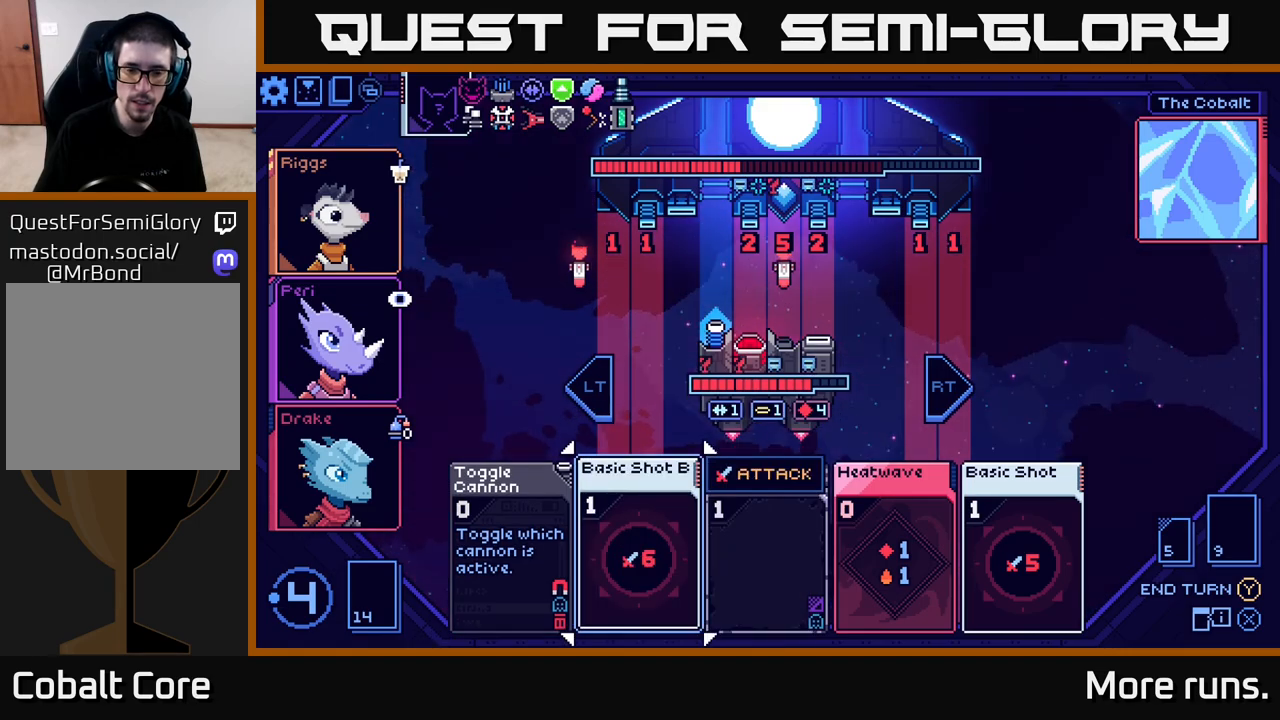
{"buttons": [], "left_stick": "center", "right_stick": "center", "events": [[367, "DPAD_RIGHT", "down"], [483, "DPAD_RIGHT", "up"]]}
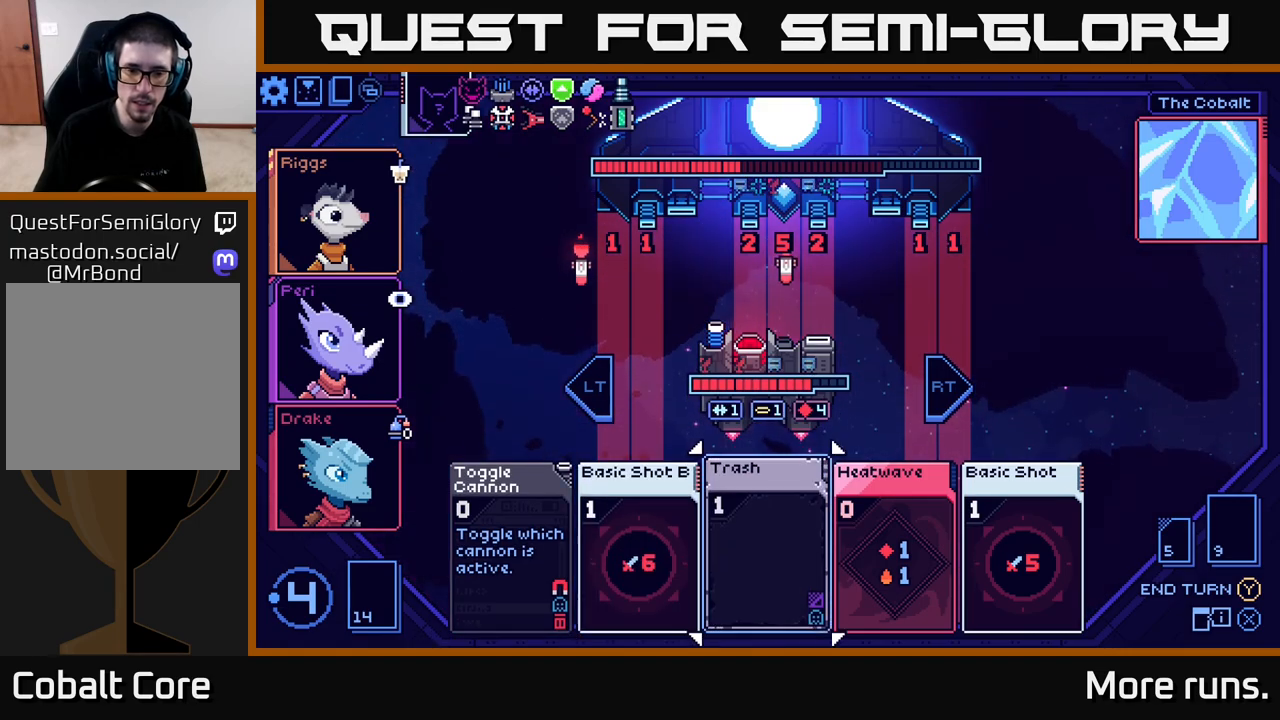
{"buttons": ["DPAD_LEFT"], "left_stick": "center", "right_stick": "center", "events": [[233, "DPAD_LEFT", "down"], [350, "DPAD_LEFT", "up"], [467, "DPAD_LEFT", "down"]]}
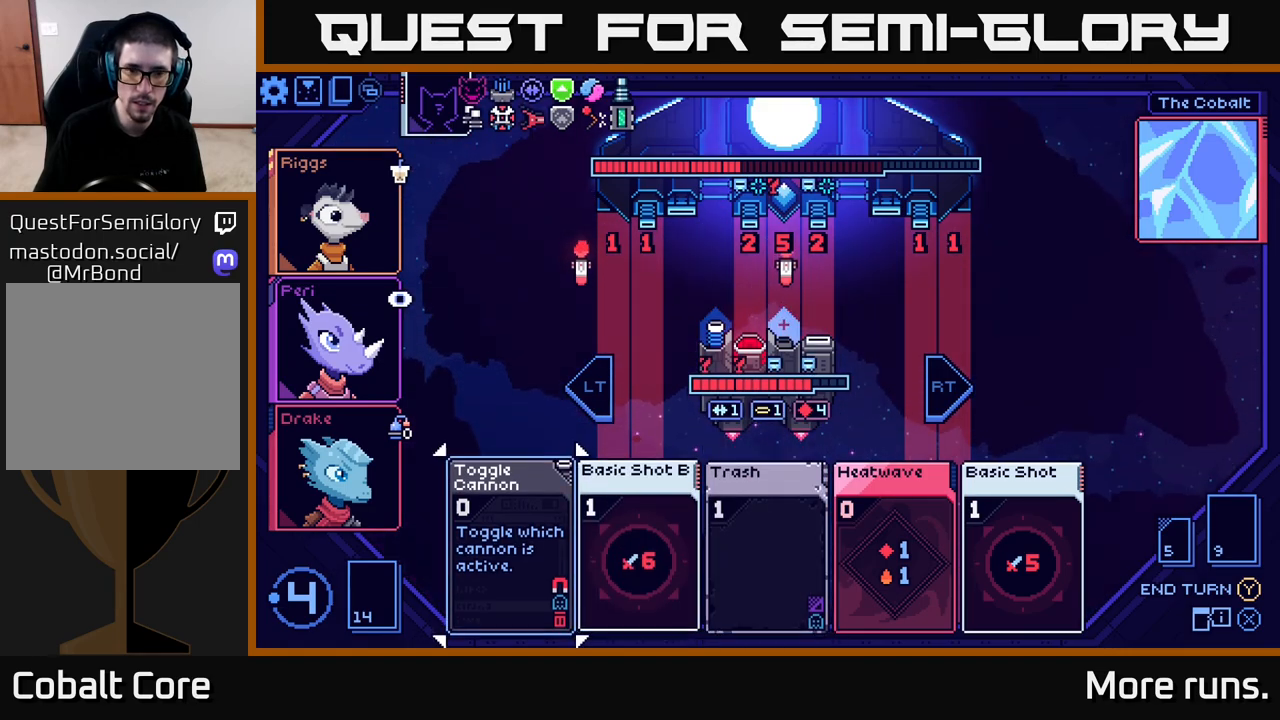
{"buttons": [], "left_stick": "center", "right_stick": "center", "events": [[100, "DPAD_LEFT", "up"]]}
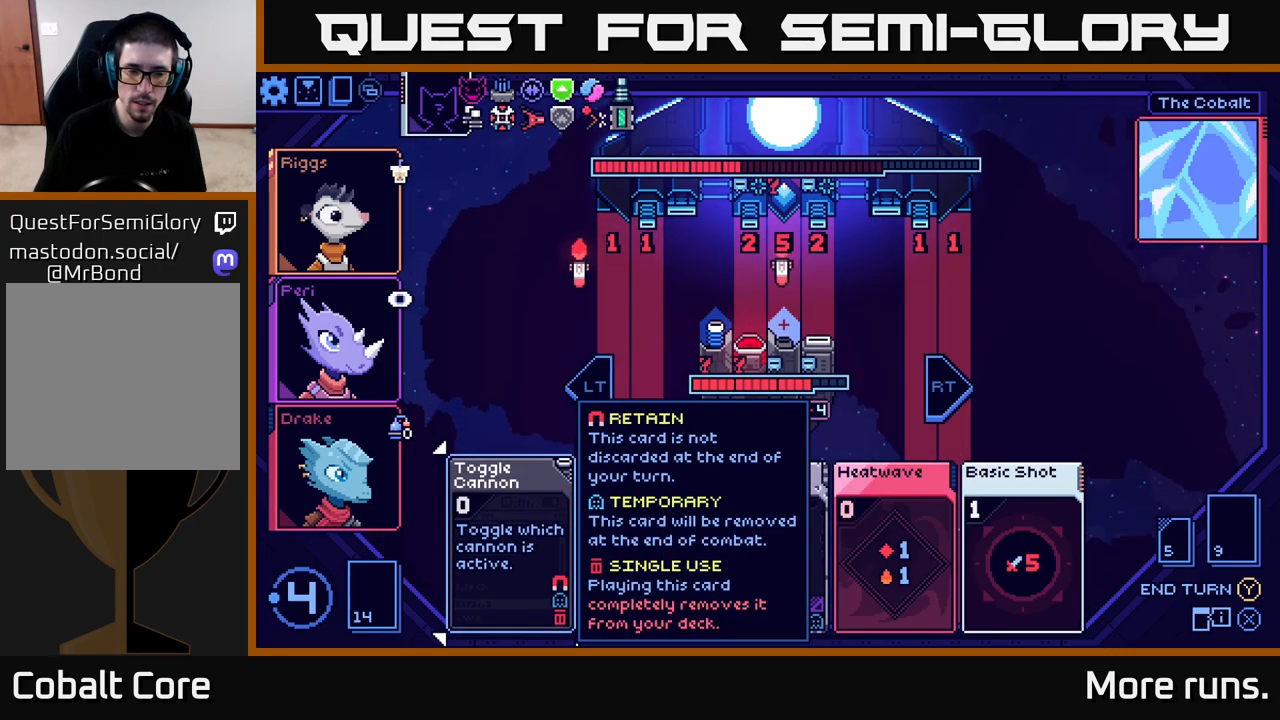
{"buttons": [], "left_stick": "center", "right_stick": "center", "events": []}
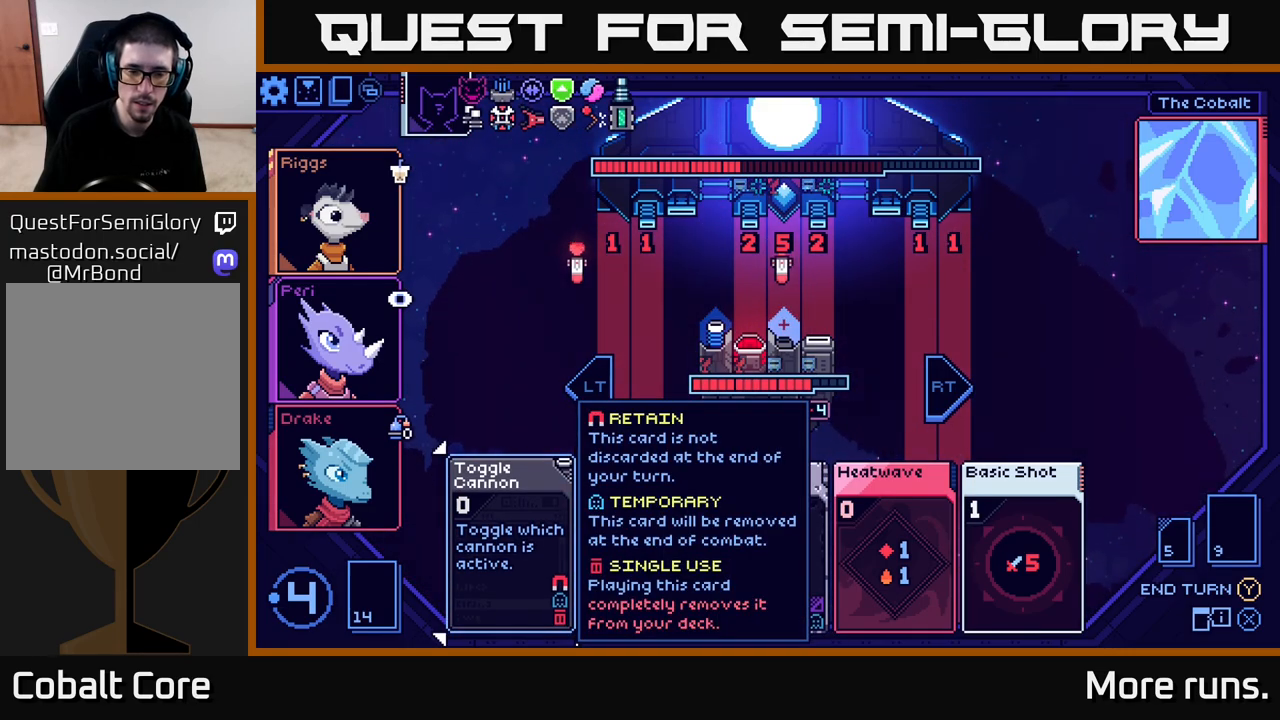
{"buttons": [], "left_stick": "center", "right_stick": "center", "events": [[217, "DPAD_RIGHT", "down"], [350, "DPAD_RIGHT", "up"]]}
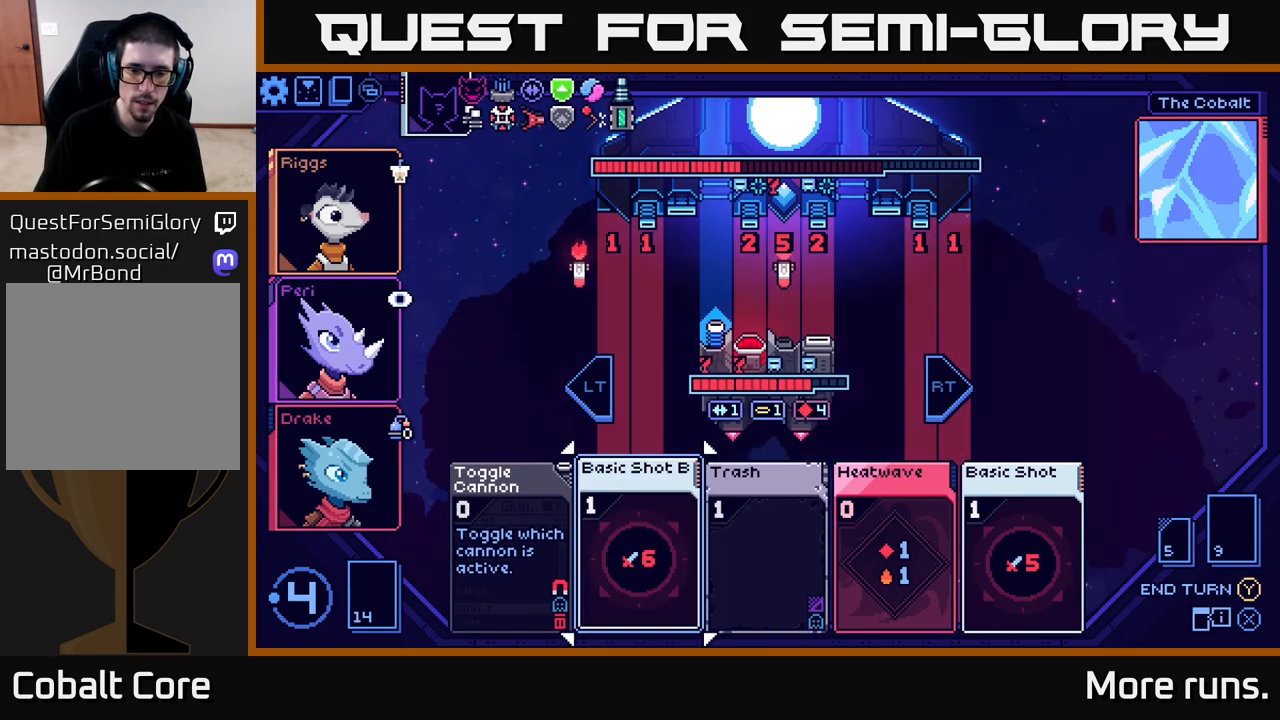
{"buttons": [], "left_stick": "center", "right_stick": "center", "events": []}
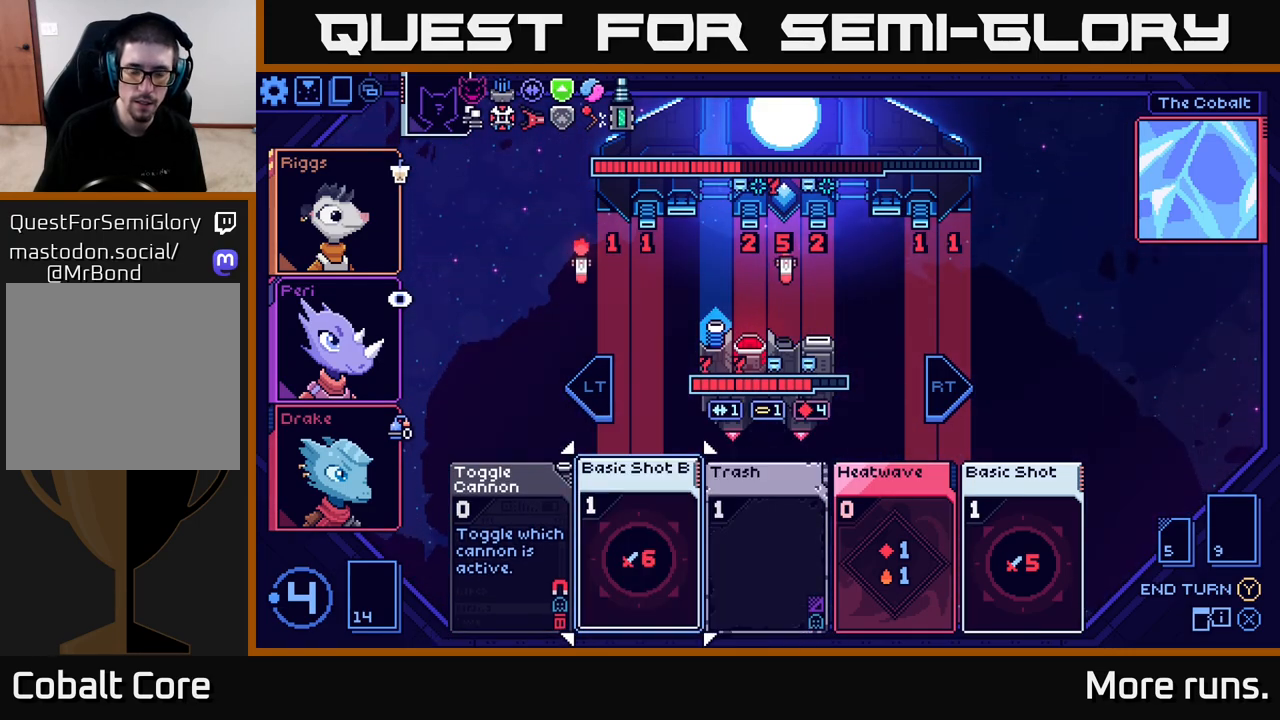
{"buttons": ["DPAD_LEFT"], "left_stick": "center", "right_stick": "center", "events": [[17, "DPAD_RIGHT", "down"], [133, "DPAD_RIGHT", "up"], [400, "DPAD_LEFT", "down"]]}
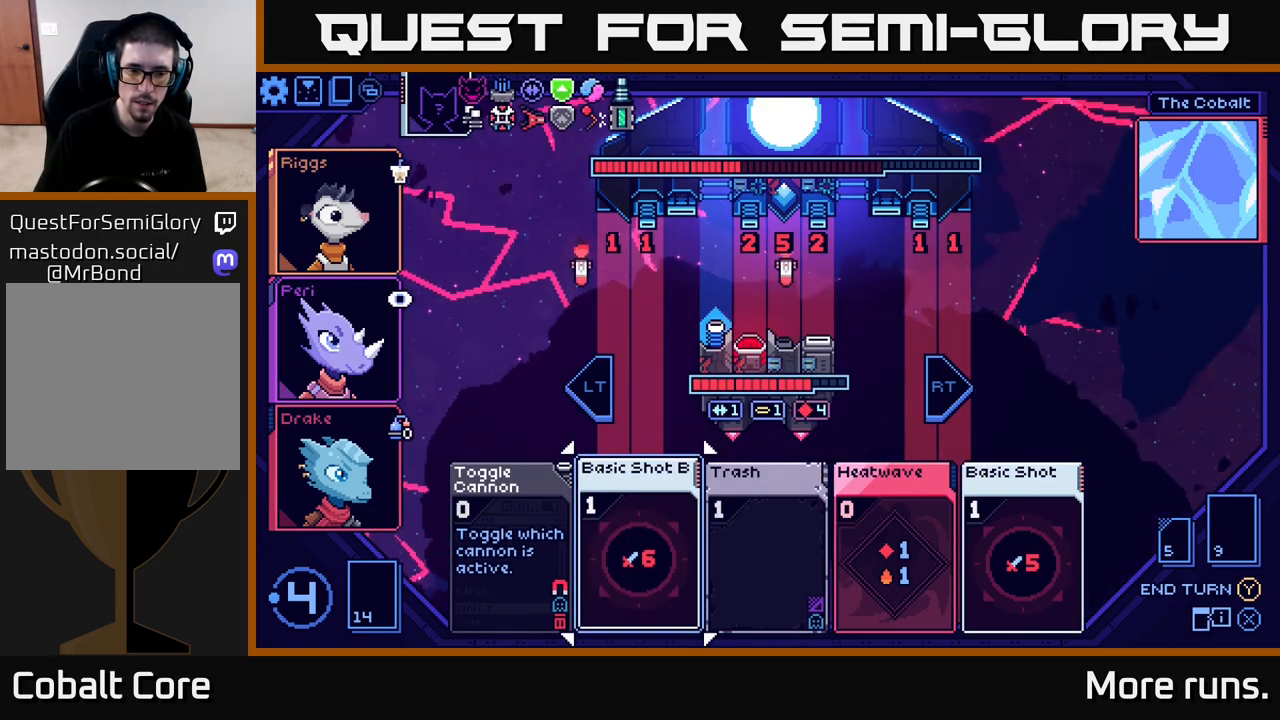
{"buttons": [], "left_stick": "center", "right_stick": "center", "events": [[17, "DPAD_LEFT", "up"], [133, "DPAD_LEFT", "down"], [250, "DPAD_LEFT", "up"], [300, "A", "down"], [450, "A", "up"]]}
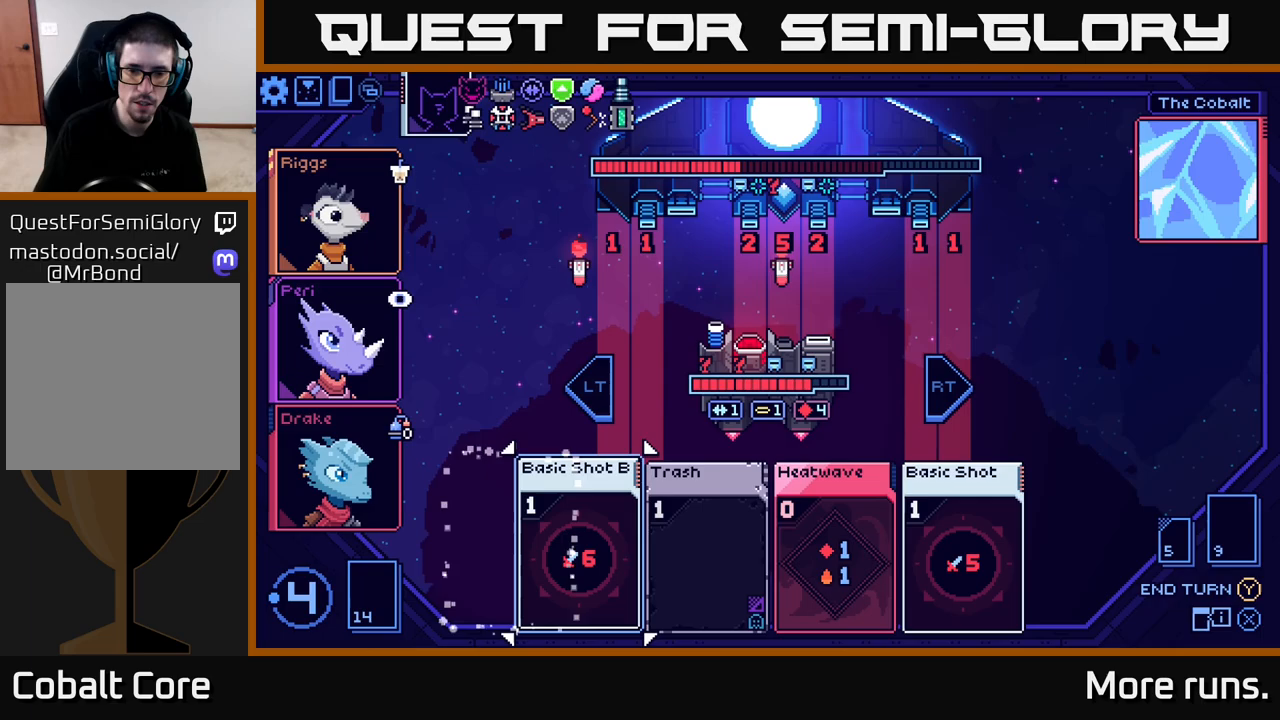
{"buttons": [], "left_stick": "center", "right_stick": "center", "events": [[400, "DPAD_RIGHT", "down"], [483, "DPAD_RIGHT", "up"]]}
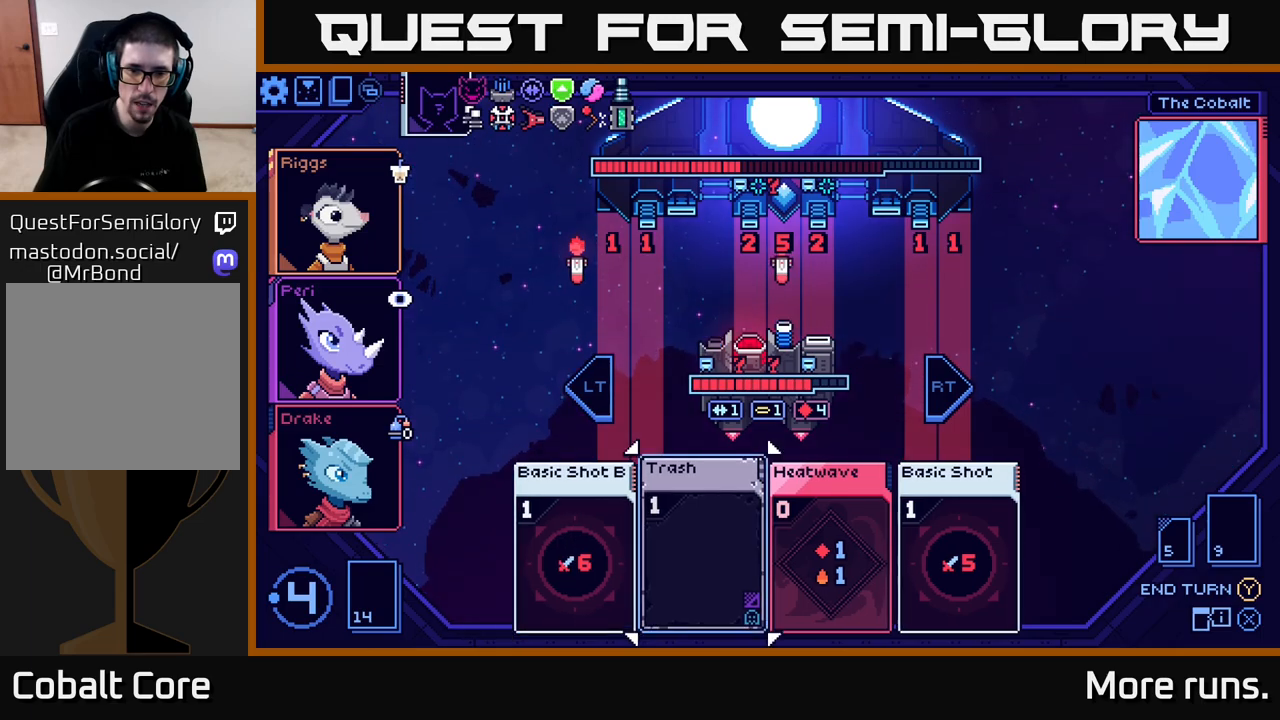
{"buttons": [], "left_stick": "center", "right_stick": "center", "events": [[150, "DPAD_RIGHT", "down"], [233, "DPAD_RIGHT", "up"], [317, "A", "down"], [433, "A", "up"]]}
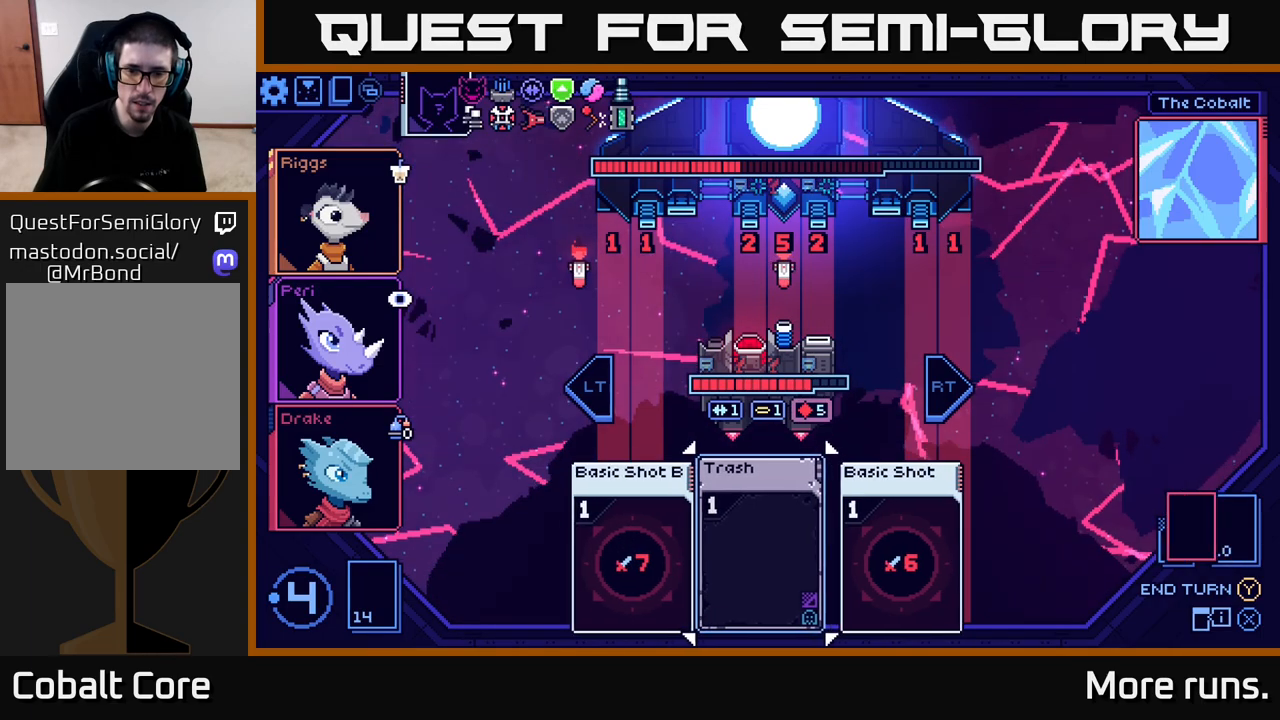
{"buttons": [], "left_stick": "center", "right_stick": "center", "events": []}
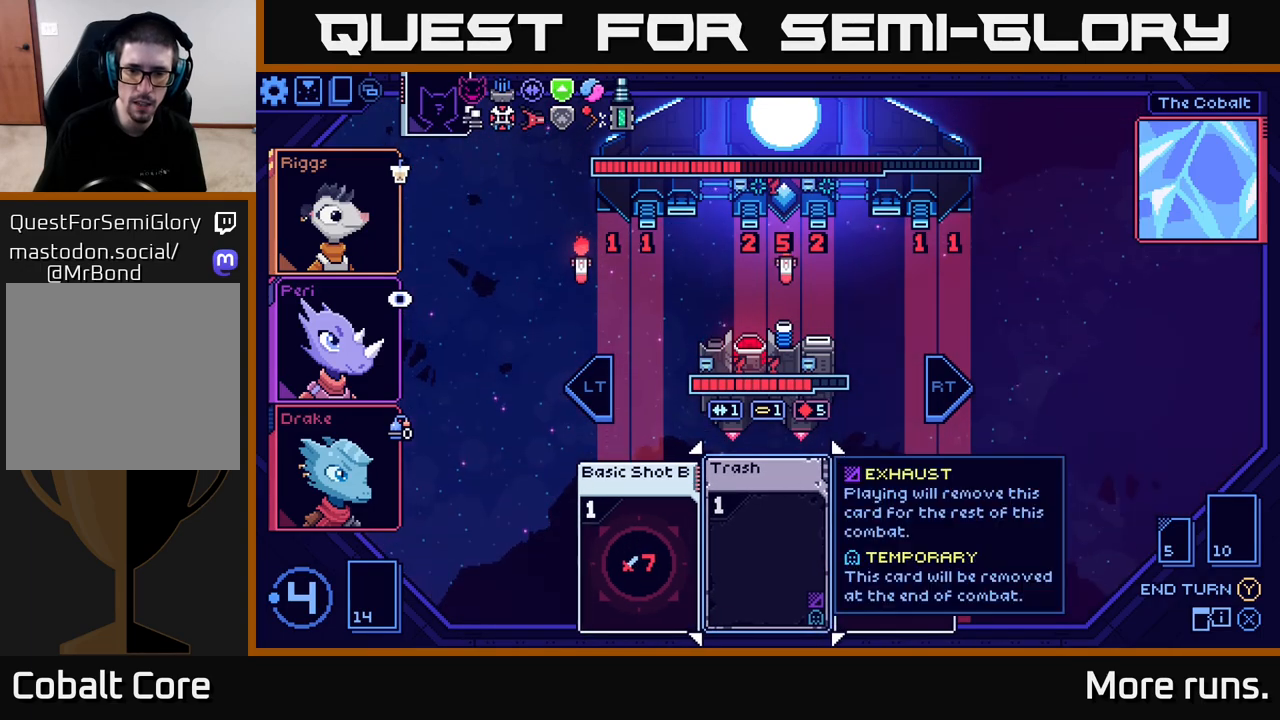
{"buttons": ["A"], "left_stick": "center", "right_stick": "center", "events": [[133, "DPAD_RIGHT", "down"], [233, "DPAD_RIGHT", "up"], [433, "A", "down"]]}
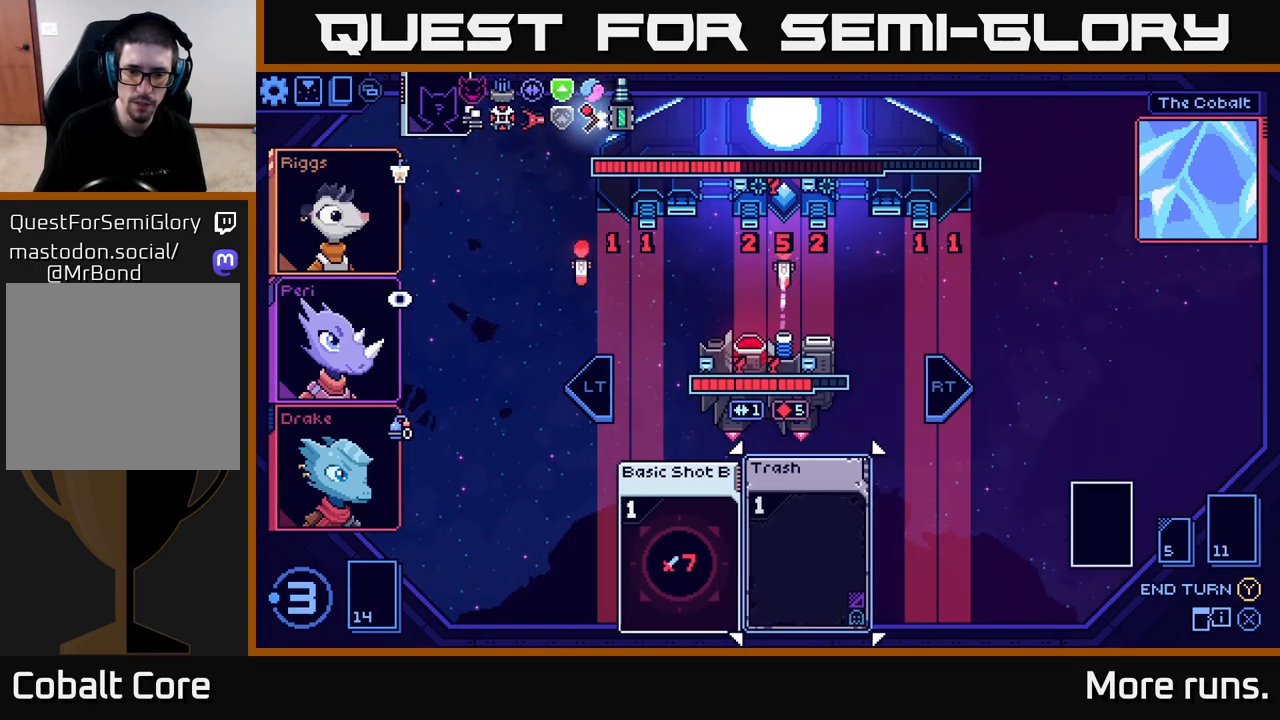
{"buttons": [], "left_stick": "center", "right_stick": "center", "events": [[33, "A", "up"]]}